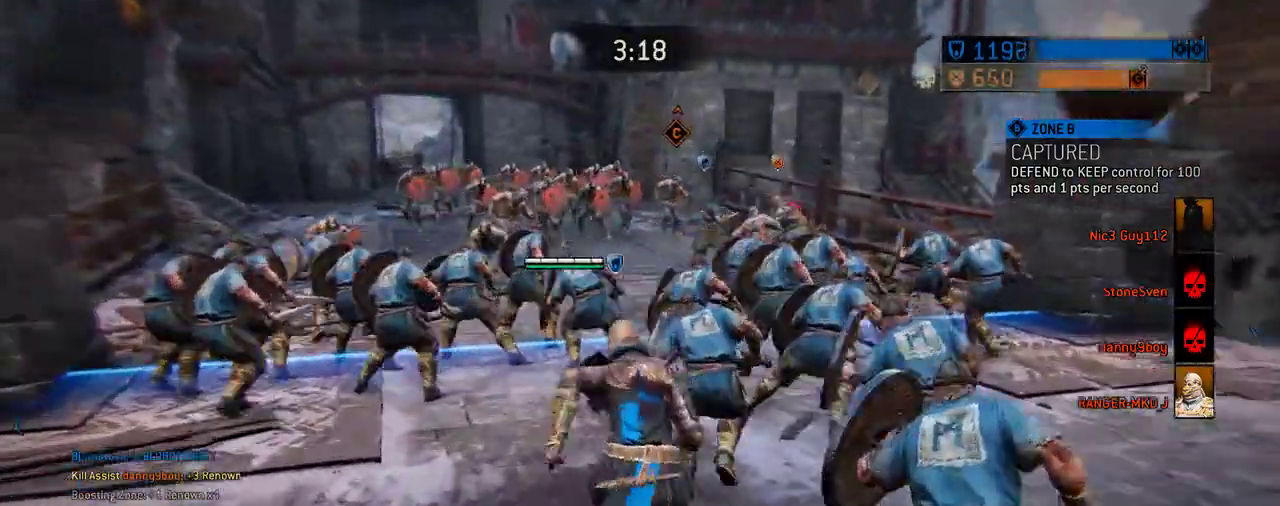
Gameplay with a controller (Xbox layout); each line is a JSON object with the inputs held at the frame after it (dt_ms = milliseconds from this image to that frame). "events" lists button and stick changes between this image and that frame as [ms after this image, input, new state], when the widget could be followed in between. Not read: L2 R2.
{"dt_ms": 687, "buttons": [], "left_stick": "center", "right_stick": "center", "events": [[125, "left_stick", "up"], [375, "right_stick", "right"], [562, "left_stick", "center"], [562, "right_stick", "center"]]}
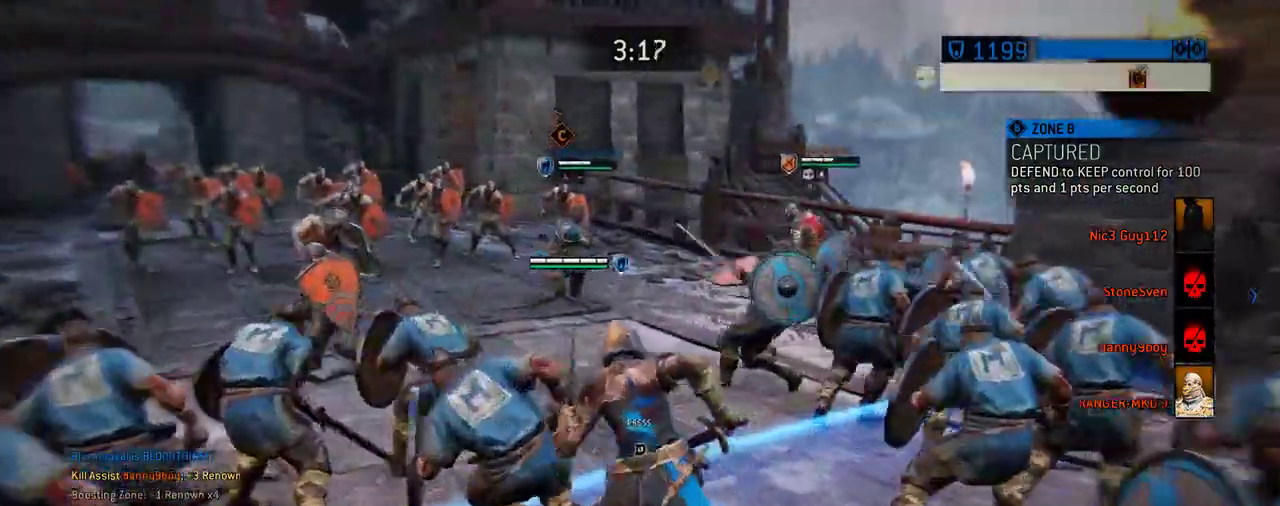
{"dt_ms": 604, "buttons": [], "left_stick": "center", "right_stick": "center", "events": []}
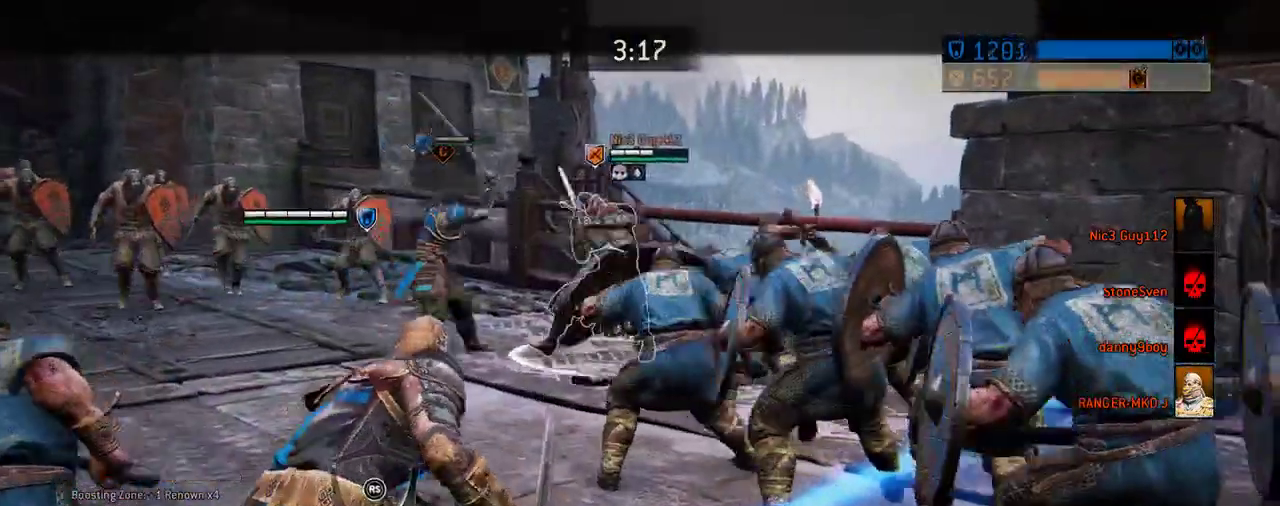
{"dt_ms": 292, "buttons": [], "left_stick": "center", "right_stick": "center", "events": [[63, "DPAD_DOWN", "down"], [167, "DPAD_DOWN", "up"]]}
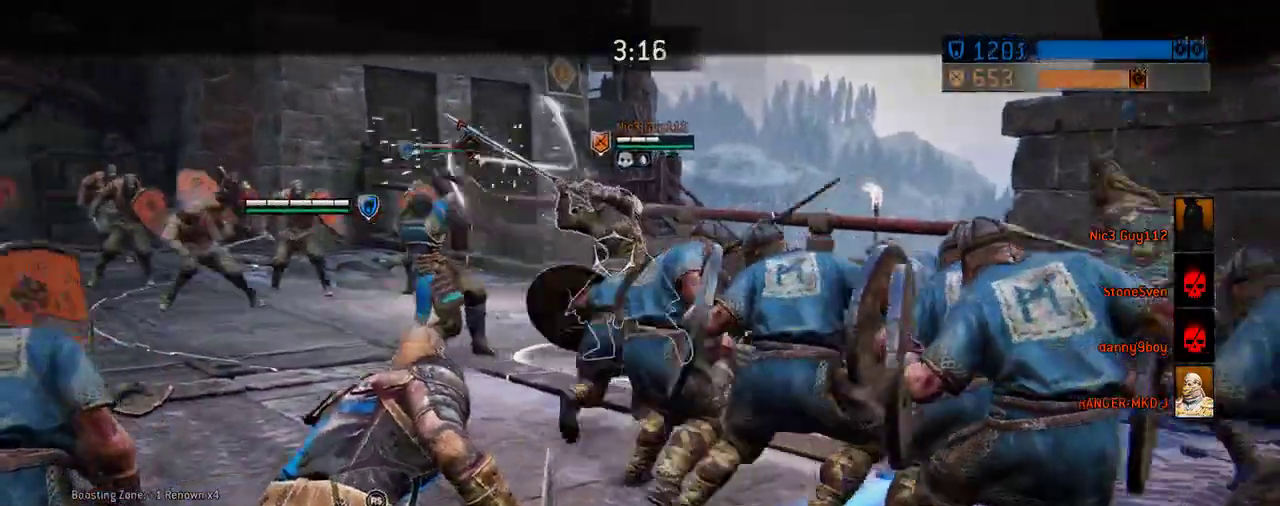
{"dt_ms": 417, "buttons": [], "left_stick": "center", "right_stick": "center", "events": []}
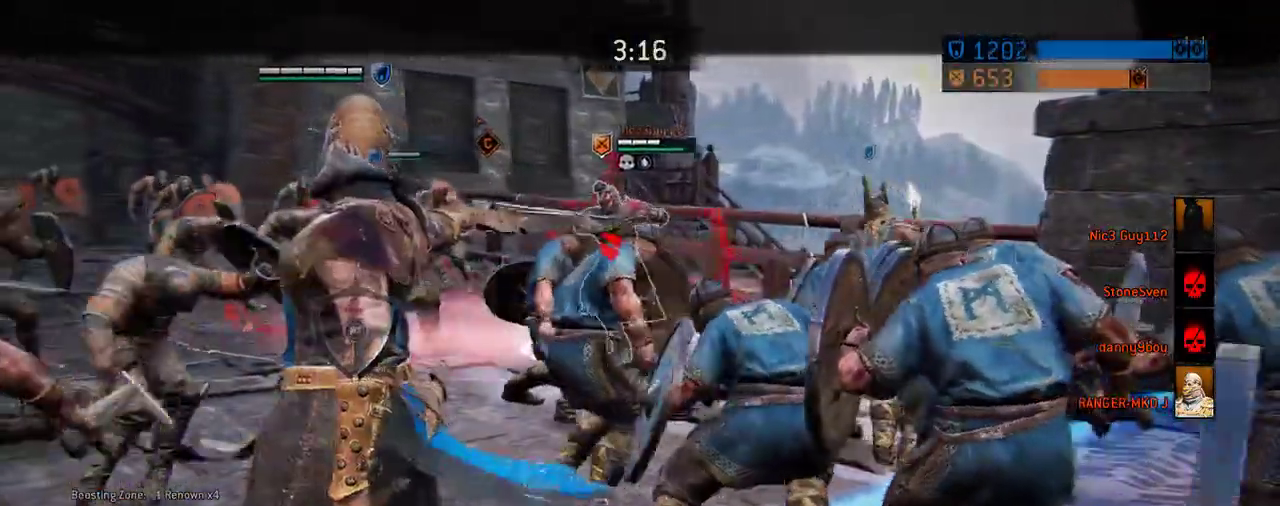
{"dt_ms": 583, "buttons": [], "left_stick": "center", "right_stick": "center", "events": []}
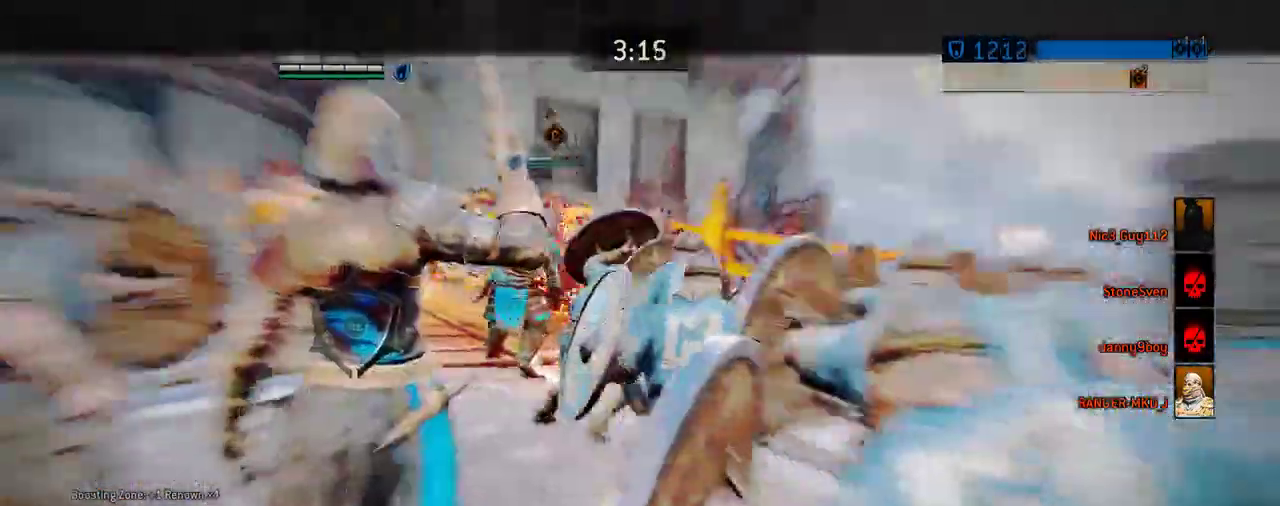
{"dt_ms": 708, "buttons": [], "left_stick": "center", "right_stick": "center", "events": []}
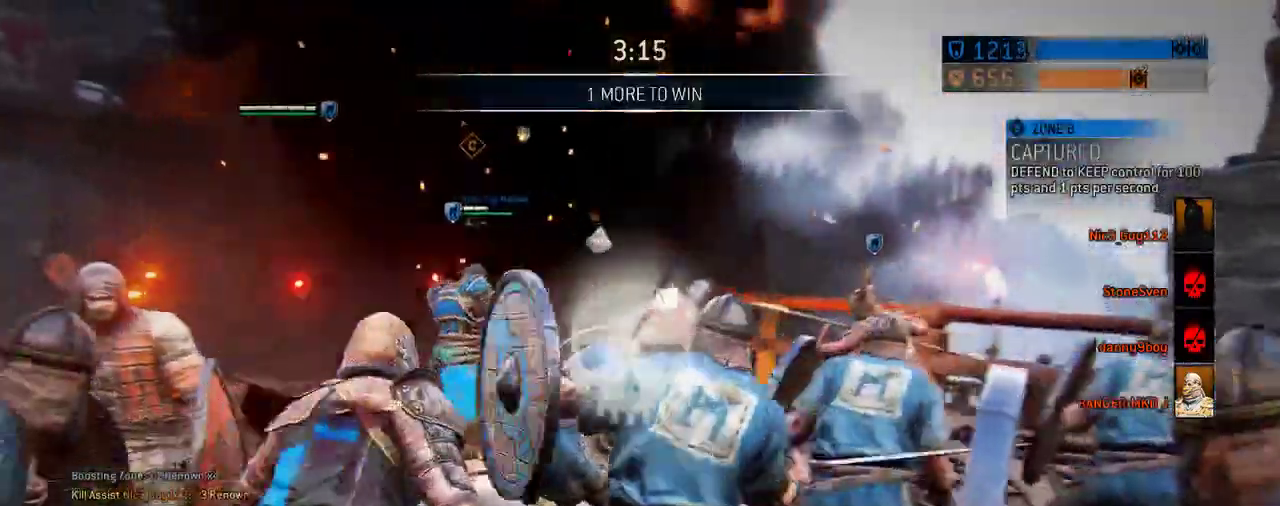
{"dt_ms": 292, "buttons": [], "left_stick": "center", "right_stick": "center", "events": []}
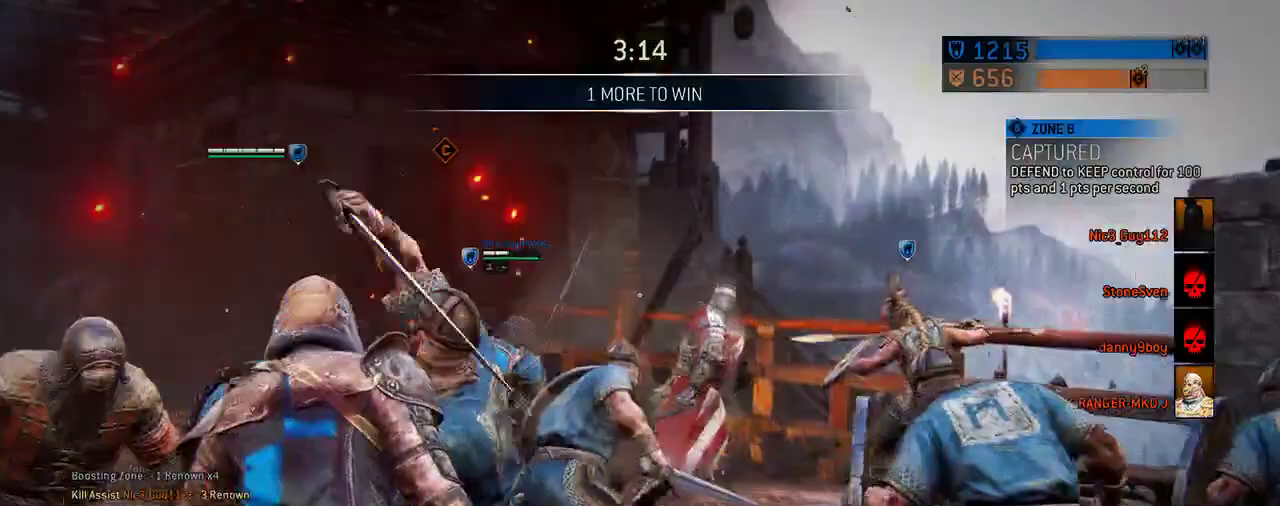
{"dt_ms": 312, "buttons": [], "left_stick": "center", "right_stick": "down-left", "events": [[292, "right_stick", "down-left"]]}
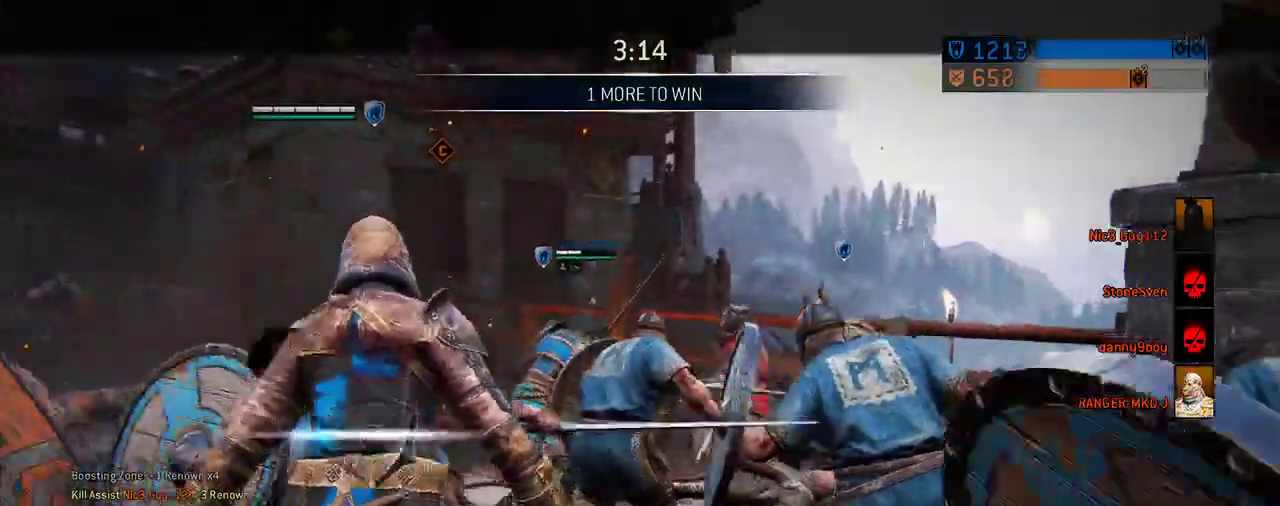
{"dt_ms": 688, "buttons": [], "left_stick": "up", "right_stick": "left", "events": [[105, "right_stick", "left"], [292, "left_stick", "up"], [313, "right_stick", "center"], [500, "right_stick", "left"]]}
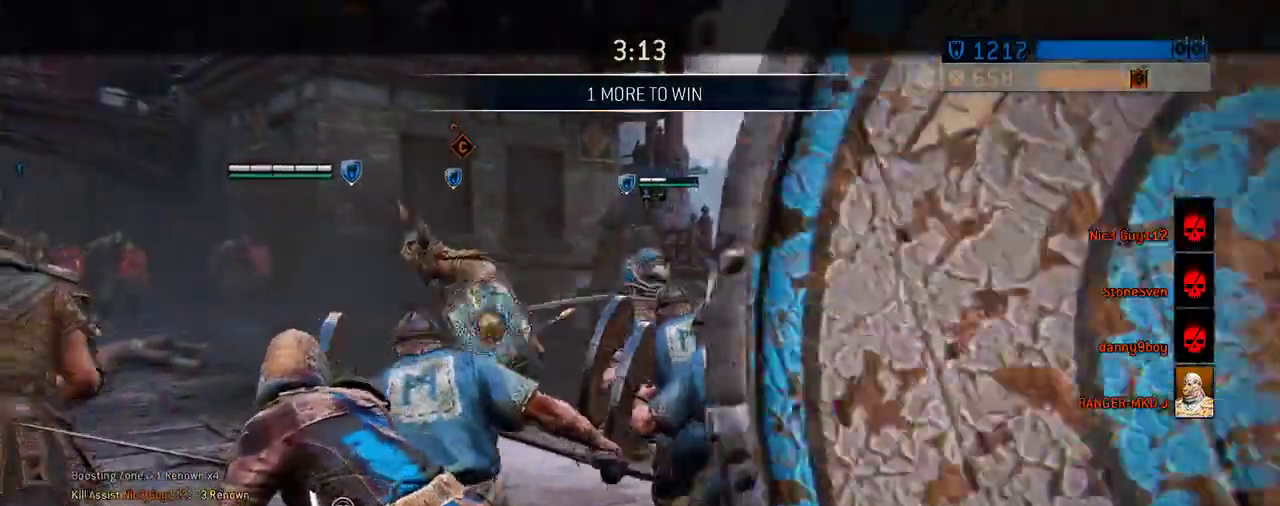
{"dt_ms": 604, "buttons": ["L3"], "left_stick": "up", "right_stick": "center"}
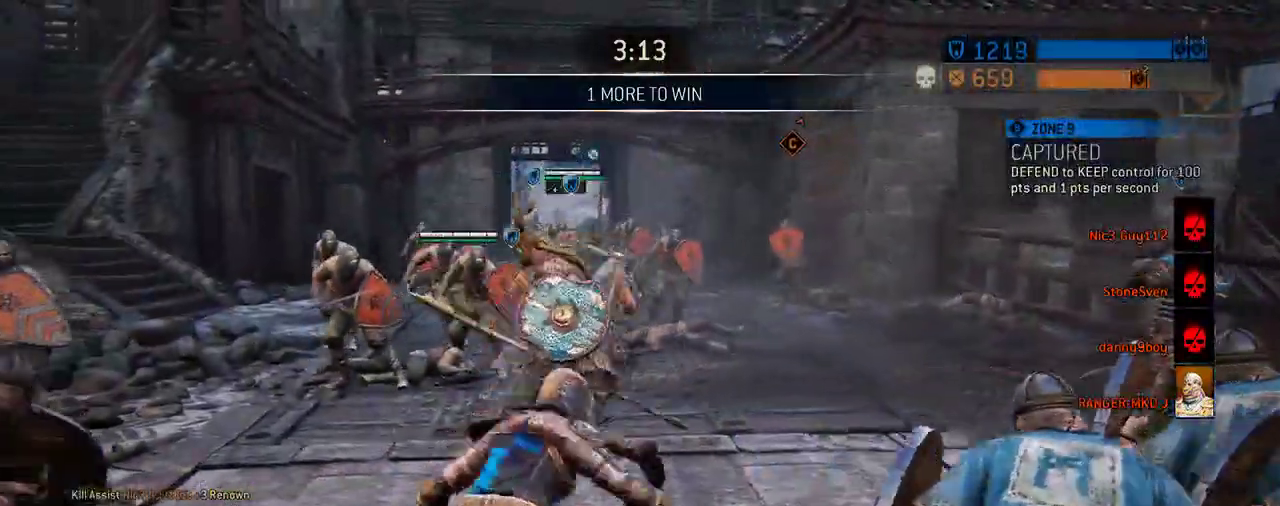
{"dt_ms": 396, "buttons": [], "left_stick": "up", "right_stick": "center", "events": [[63, "L3", "up"]]}
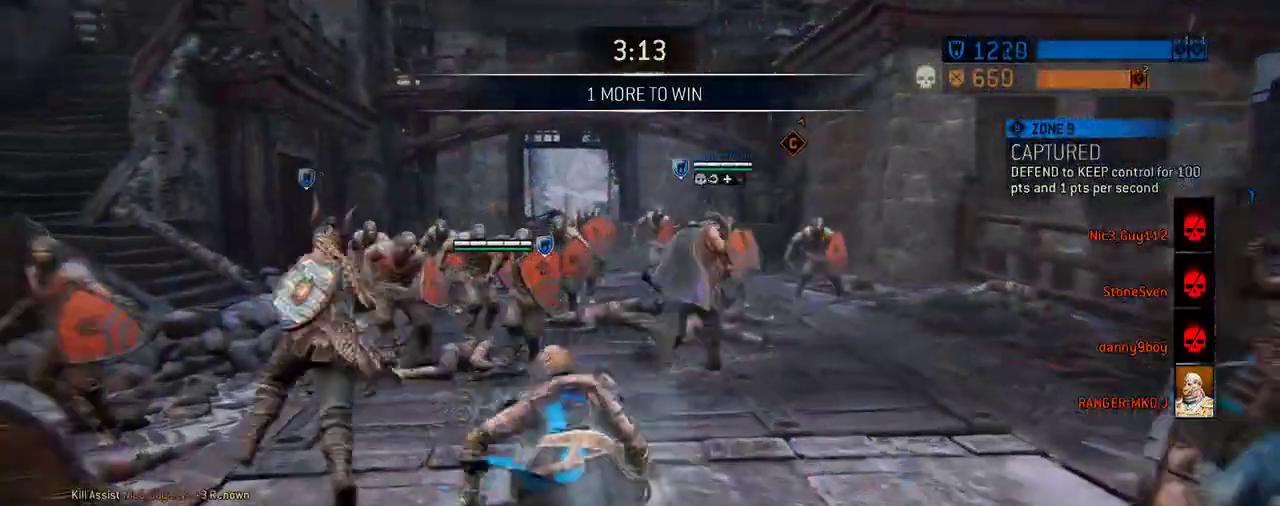
{"dt_ms": 312, "buttons": [], "left_stick": "up-left", "right_stick": "center", "events": [[83, "left_stick", "up-left"]]}
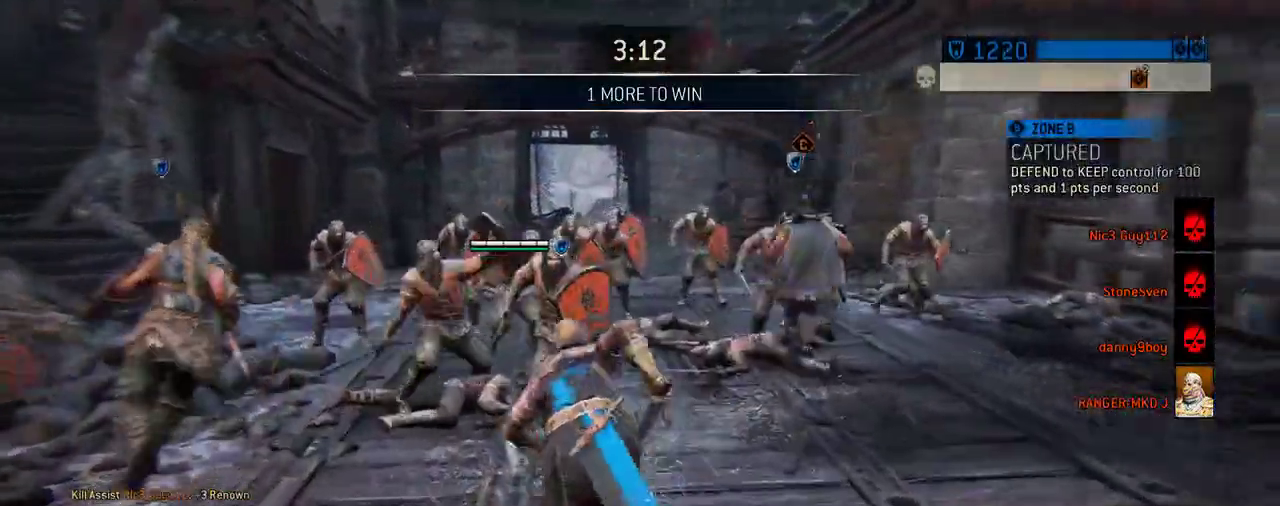
{"dt_ms": 605, "buttons": [], "left_stick": "center", "right_stick": "center", "events": [[188, "left_stick", "up"], [355, "left_stick", "center"]]}
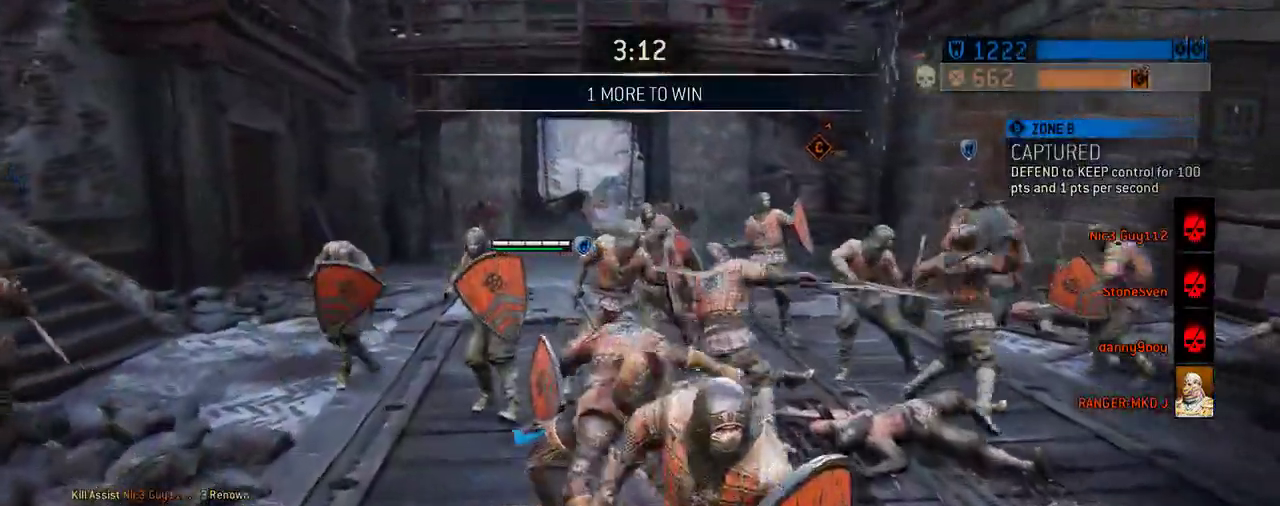
{"dt_ms": 687, "buttons": [], "left_stick": "center", "right_stick": "center", "events": []}
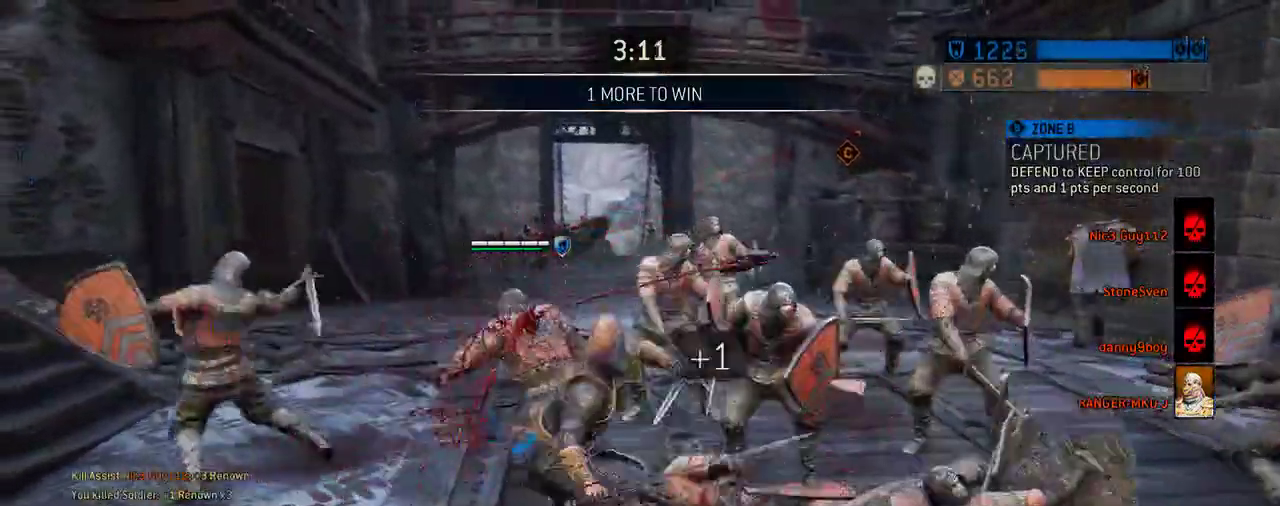
{"dt_ms": 604, "buttons": [], "left_stick": "up", "right_stick": "center", "events": [[229, "right_stick", "right"], [354, "left_stick", "up"], [396, "right_stick", "center"]]}
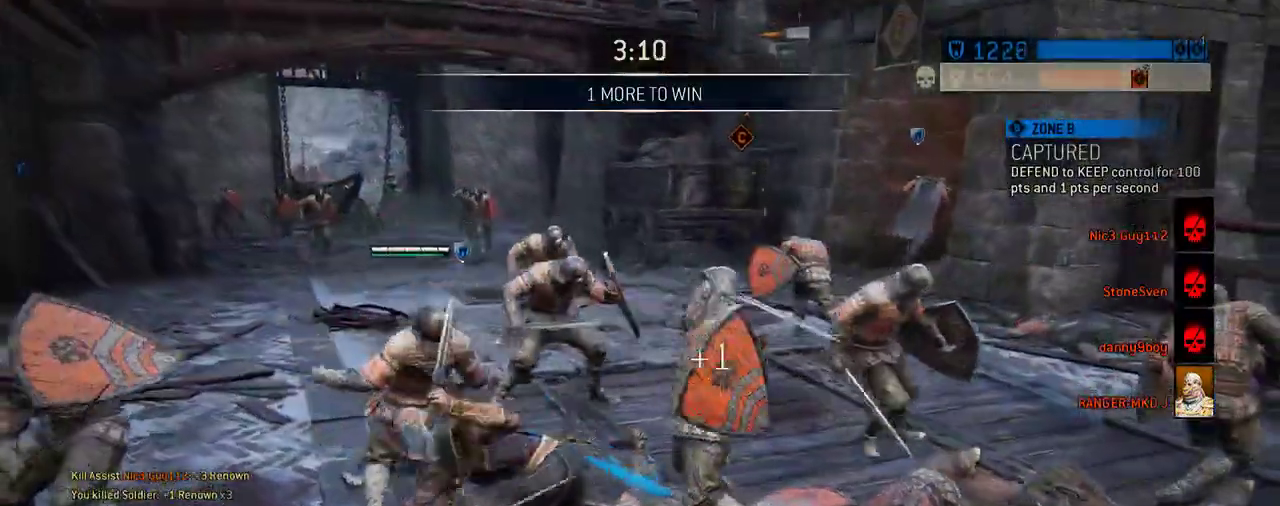
{"dt_ms": 292, "buttons": [], "left_stick": "up", "right_stick": "center", "events": []}
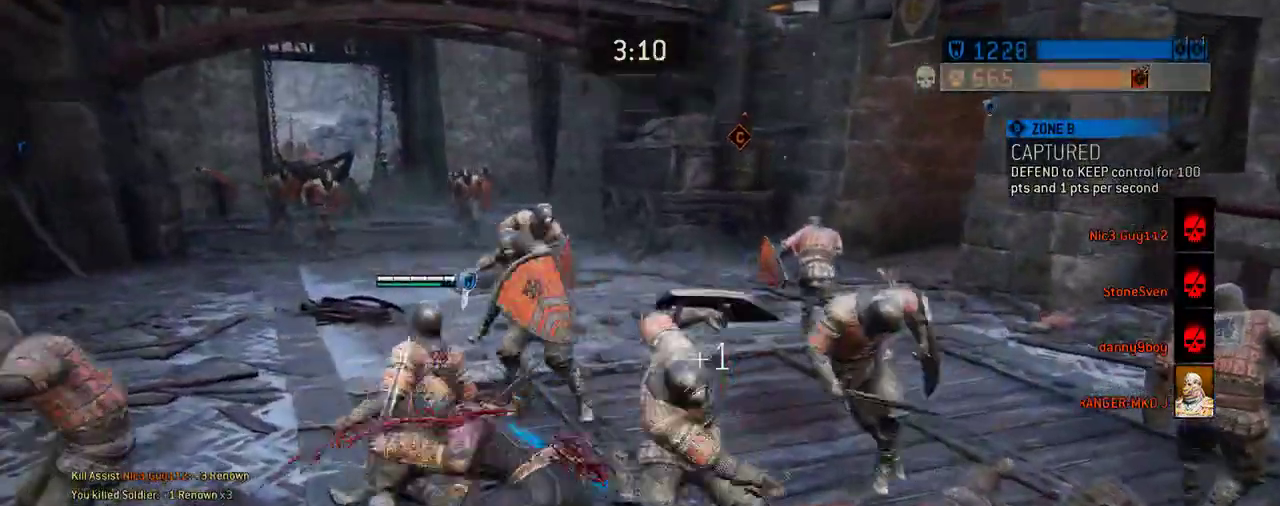
{"dt_ms": 417, "buttons": [], "left_stick": "center", "right_stick": "center", "events": [[312, "left_stick", "center"]]}
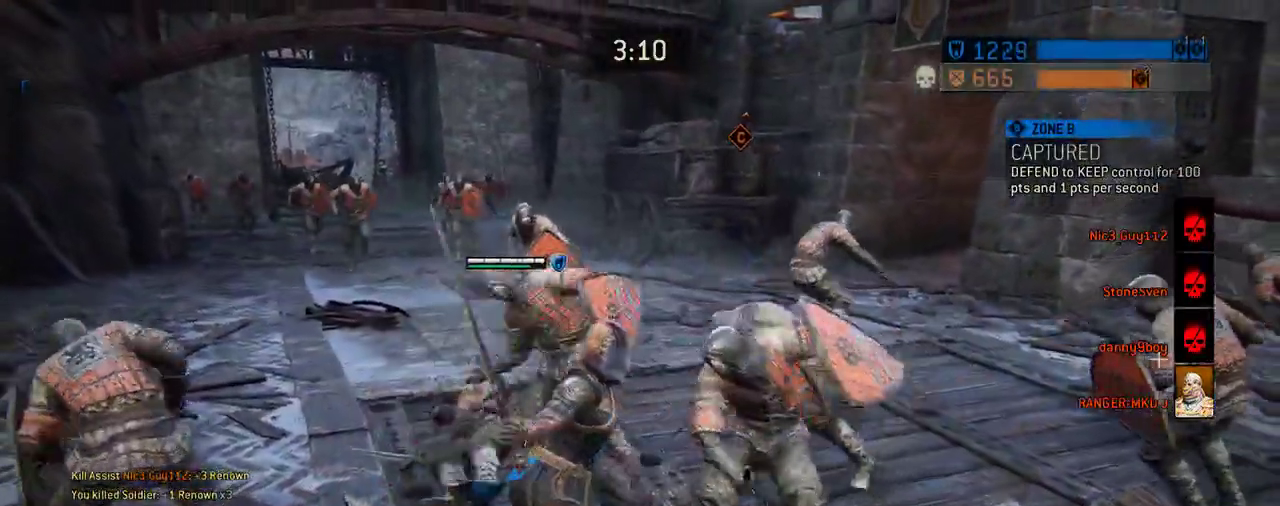
{"dt_ms": 687, "buttons": [], "left_stick": "center", "right_stick": "center", "events": []}
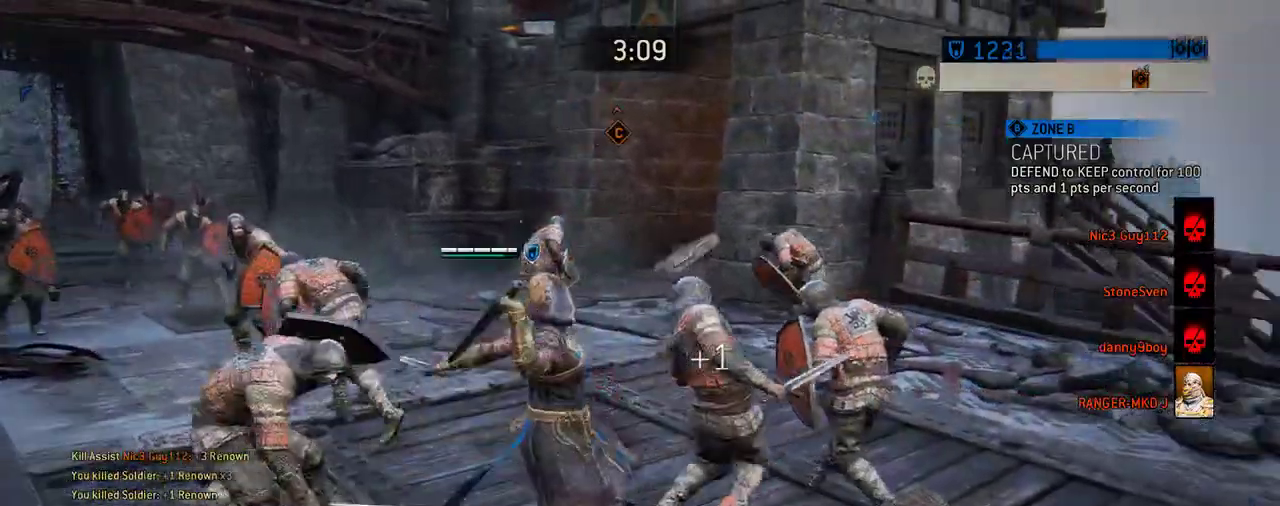
{"dt_ms": 604, "buttons": [], "left_stick": "center", "right_stick": "center", "events": []}
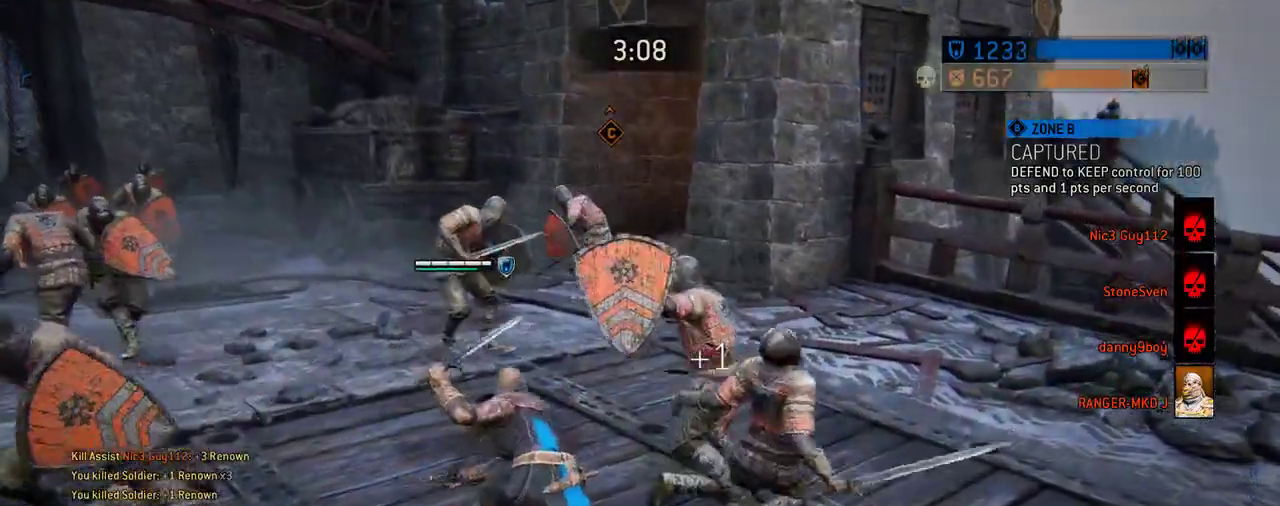
{"dt_ms": 292, "buttons": [], "left_stick": "center", "right_stick": "center", "events": [[104, "R1", "down"], [250, "R1", "up"]]}
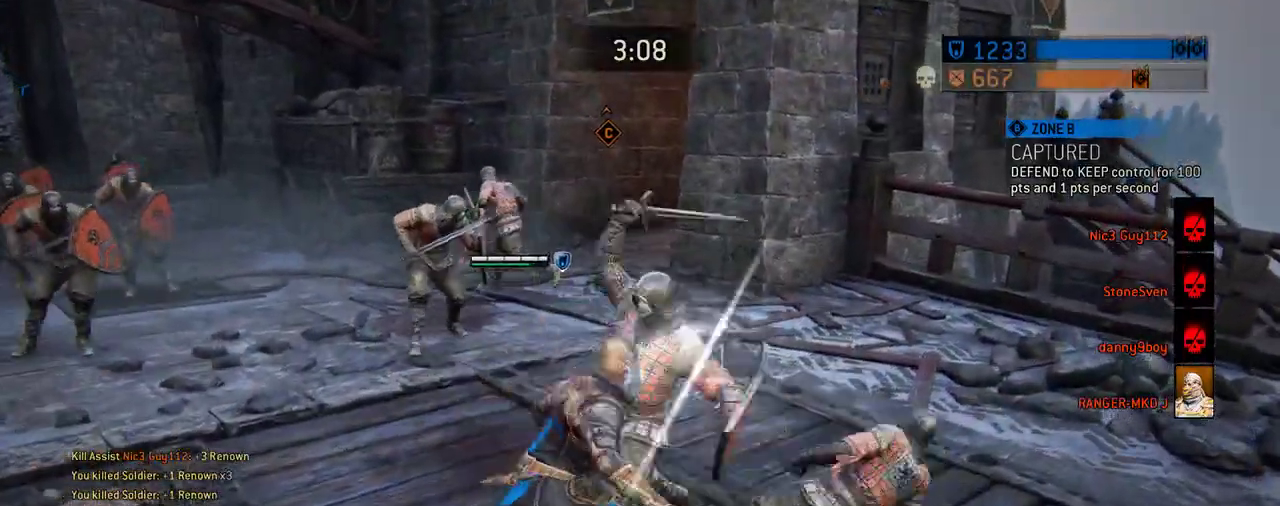
{"dt_ms": 417, "buttons": [], "left_stick": "center", "right_stick": "center", "events": []}
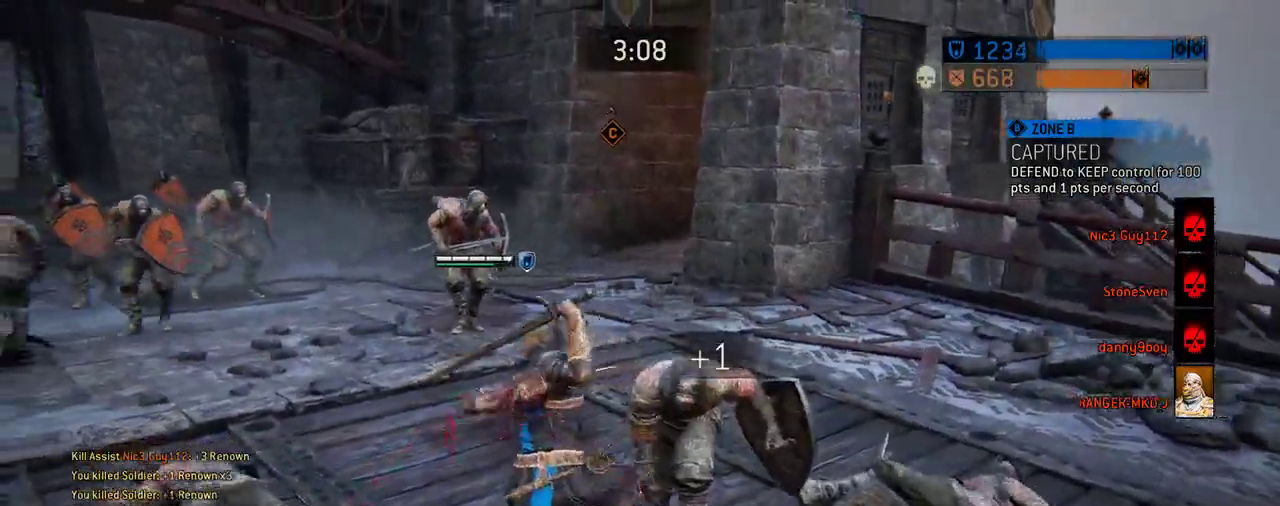
{"dt_ms": 583, "buttons": [], "left_stick": "center", "right_stick": "left", "events": [[271, "right_stick", "left"]]}
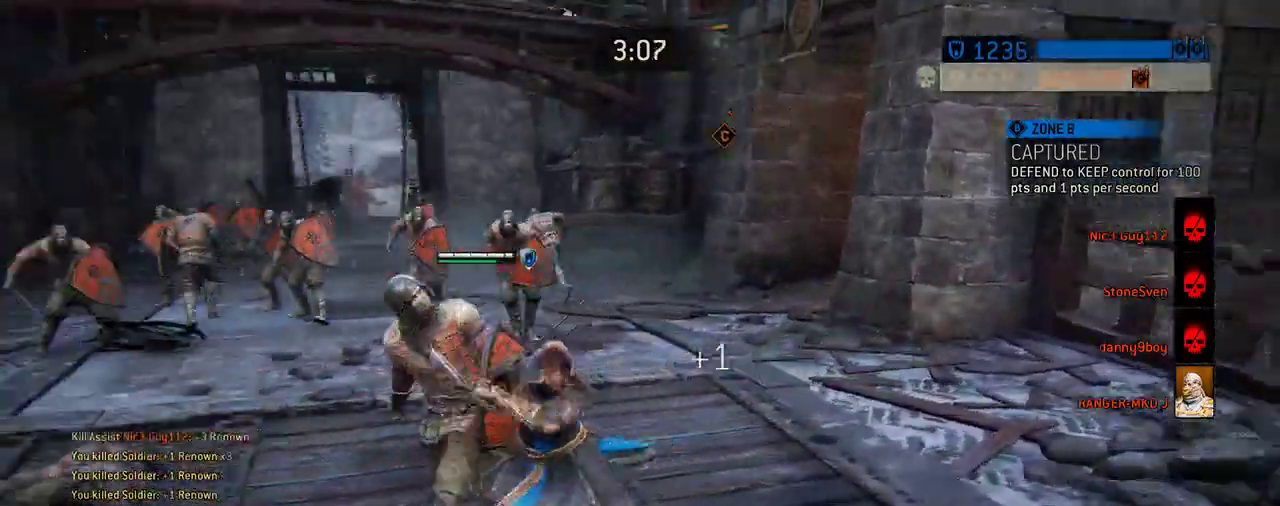
{"dt_ms": 708, "buttons": [], "left_stick": "up", "right_stick": "center", "events": [[21, "right_stick", "center"], [208, "left_stick", "up"]]}
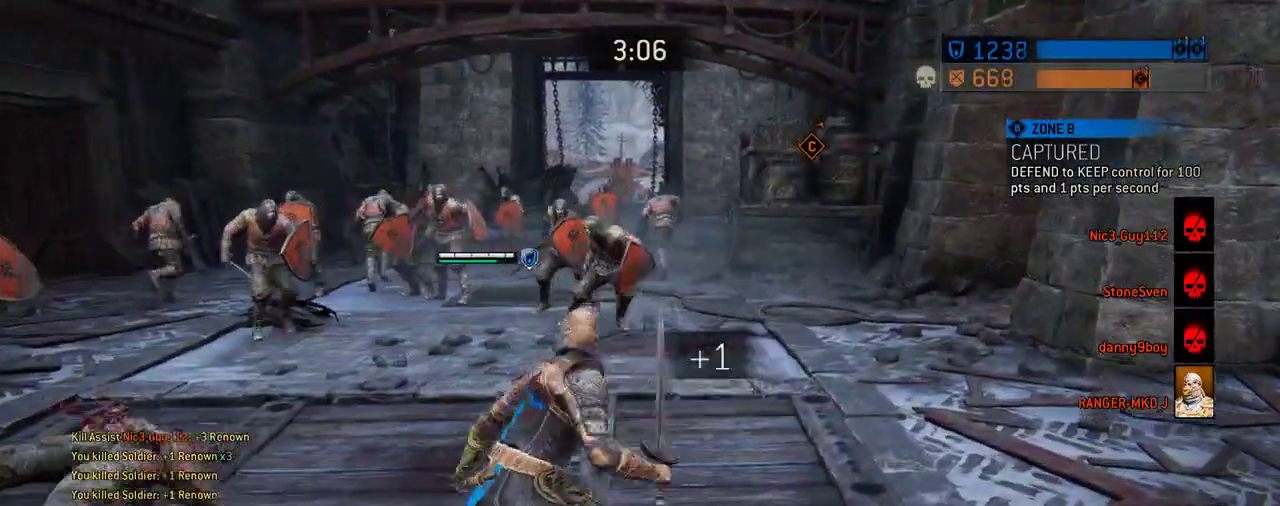
{"dt_ms": 292, "buttons": [], "left_stick": "up-left", "right_stick": "center", "events": [[292, "left_stick", "up-left"]]}
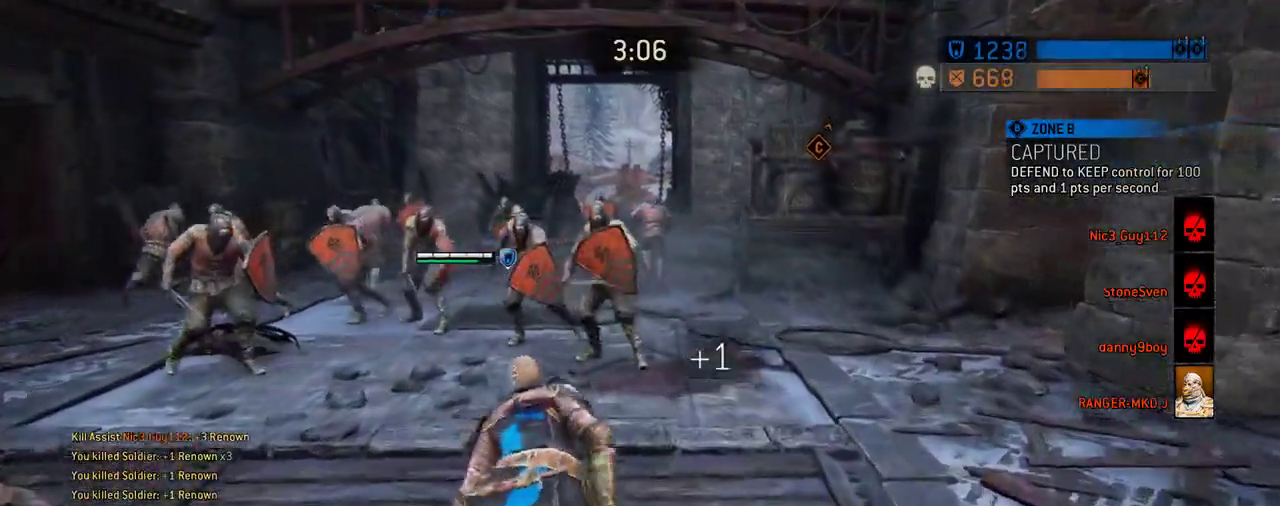
{"dt_ms": 312, "buttons": [], "left_stick": "up-left", "right_stick": "center", "events": []}
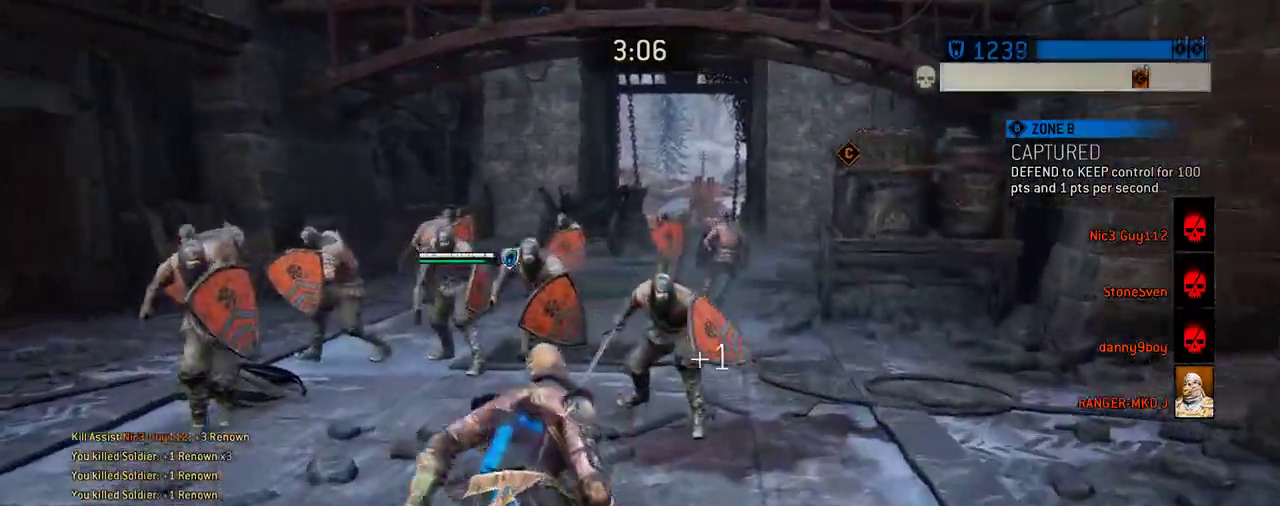
{"dt_ms": 688, "buttons": [], "left_stick": "up", "right_stick": "center", "events": [[250, "left_stick", "up"]]}
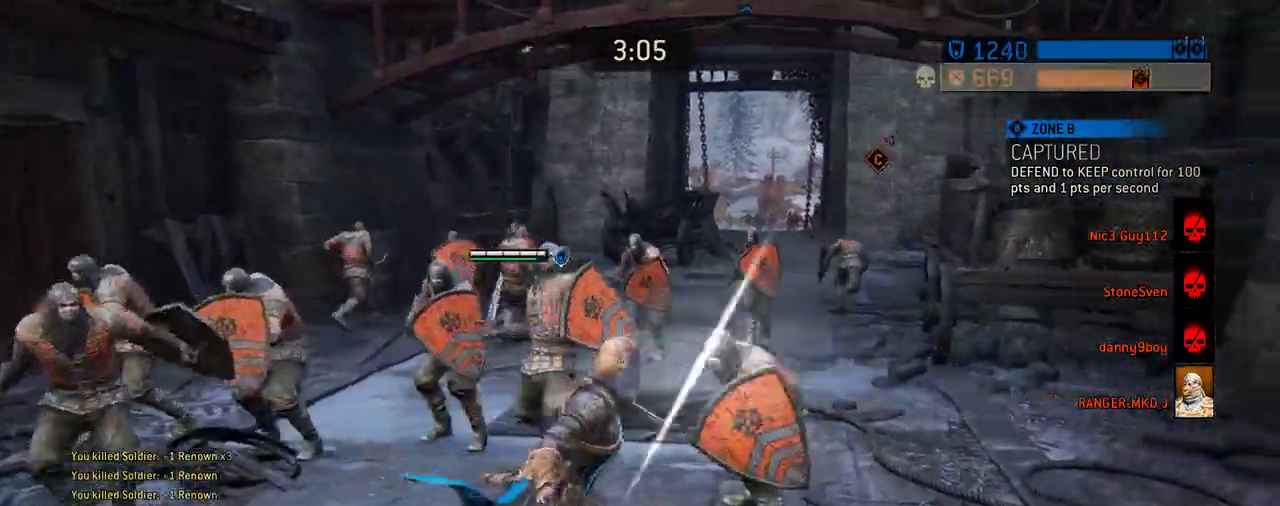
{"dt_ms": 604, "buttons": [], "left_stick": "center", "right_stick": "center", "events": [[104, "left_stick", "center"]]}
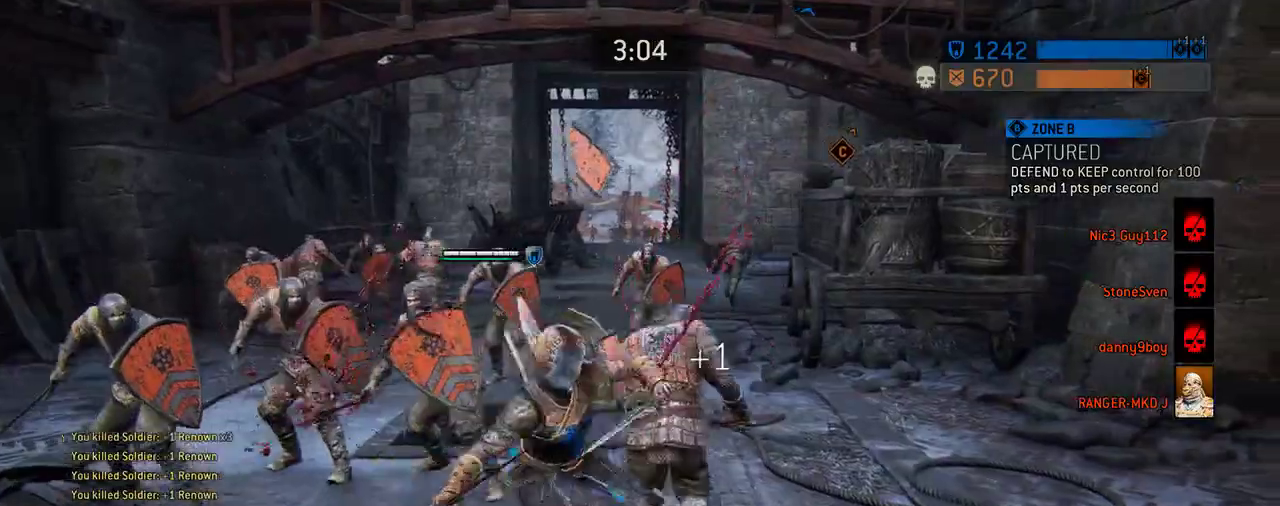
{"dt_ms": 396, "buttons": [], "left_stick": "left", "right_stick": "center", "events": [[292, "left_stick", "left"]]}